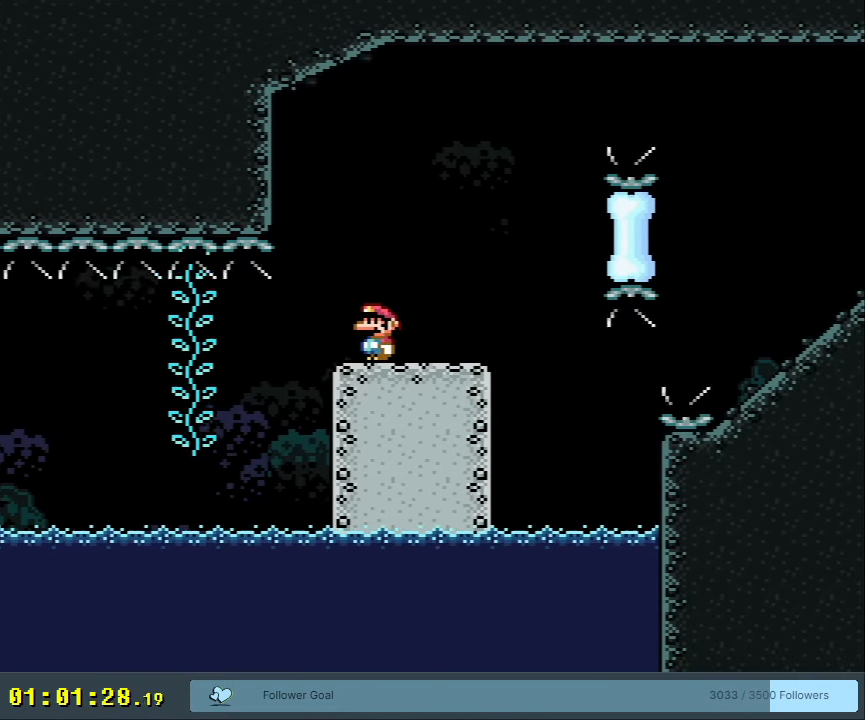
Gameplay with a controller (Nintendo layout); each line is a JSON object with the inputs held at the frame after it. "events" lists button and stick changes between this image and that frame as [ms after this image, input, new state], when the widget could be followed in between. Not read: L3 R3.
{"buttons": ["X"], "events": [[367, "Y", "up"], [417, "X", "down"]]}
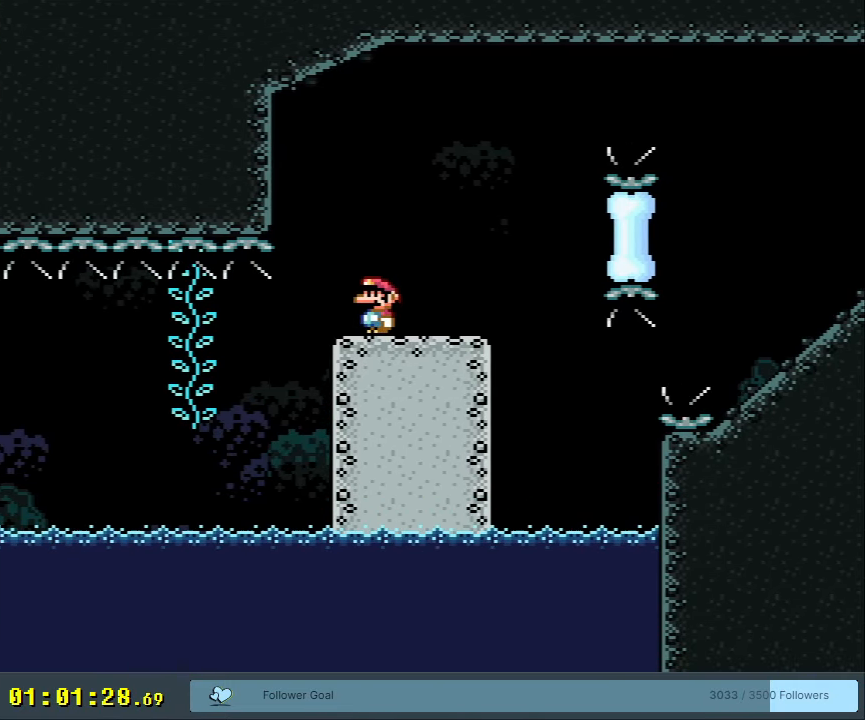
{"buttons": ["DPAD_RIGHT"], "events": [[183, "DPAD_RIGHT", "down"], [433, "X", "up"]]}
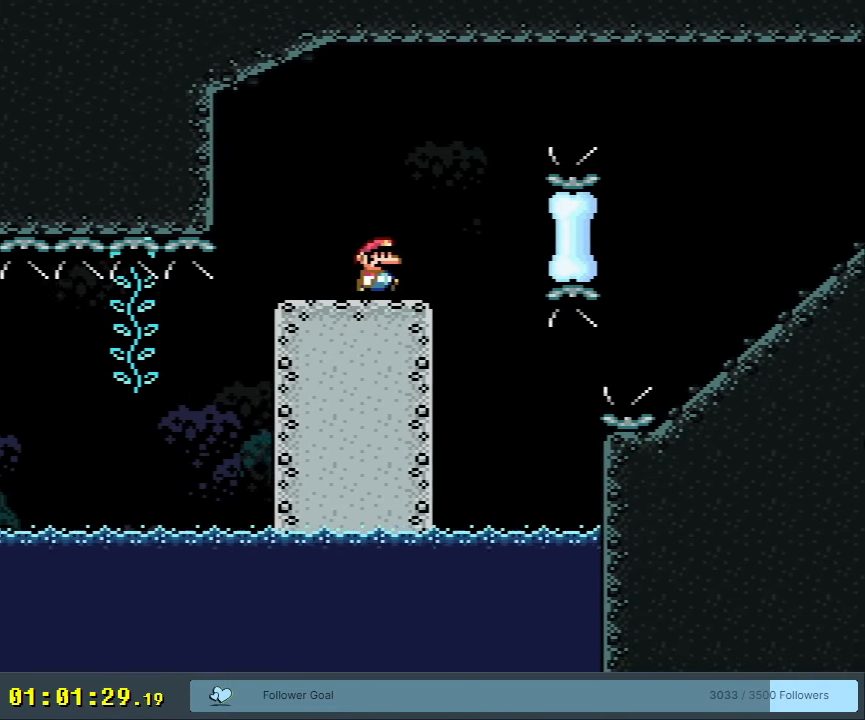
{"buttons": ["A", "X", "DPAD_RIGHT"], "events": [[17, "X", "down"], [67, "A", "down"]]}
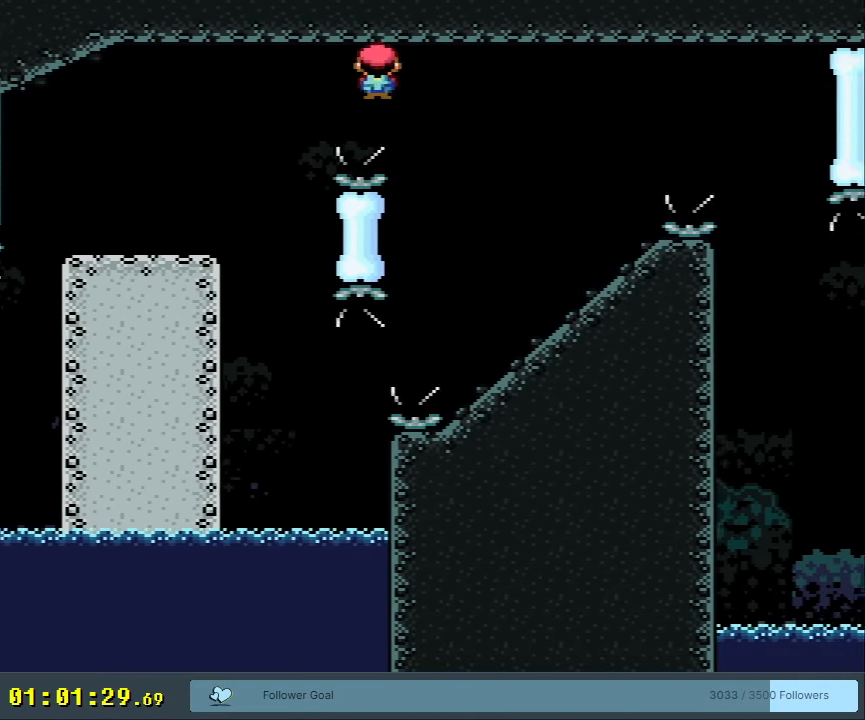
{"buttons": ["Y", "DPAD_LEFT"], "events": [[167, "A", "up"], [217, "X", "up"], [217, "Y", "down"], [267, "DPAD_RIGHT", "up"], [350, "DPAD_LEFT", "down"]]}
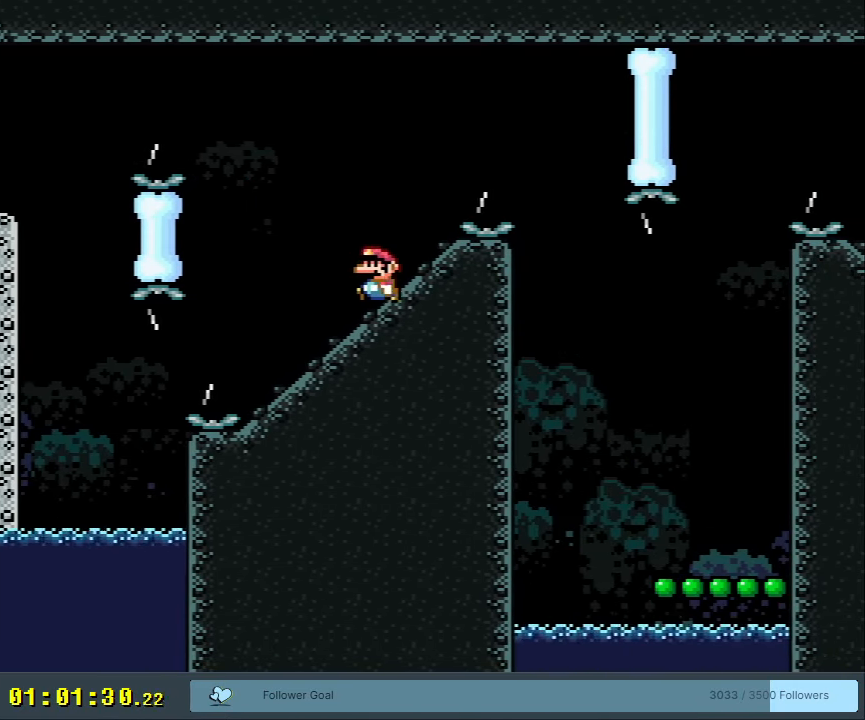
{"buttons": ["Y"], "events": [[17, "B", "down"], [50, "DPAD_LEFT", "up"], [217, "B", "up"], [333, "DPAD_RIGHT", "down"], [383, "DPAD_RIGHT", "up"]]}
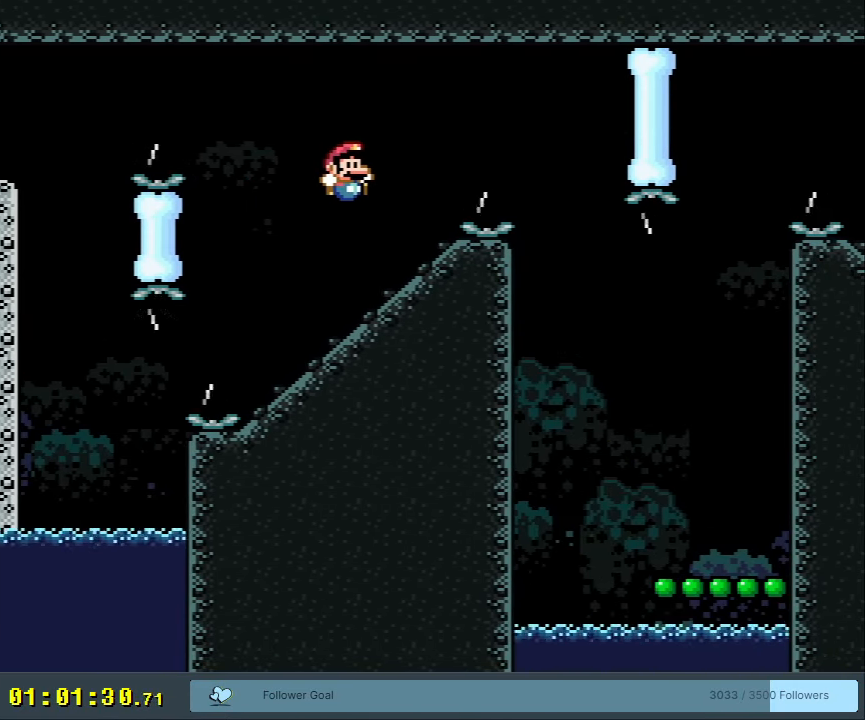
{"buttons": ["B", "Y"], "events": [[67, "DPAD_RIGHT", "down"], [167, "B", "down"], [500, "DPAD_RIGHT", "up"]]}
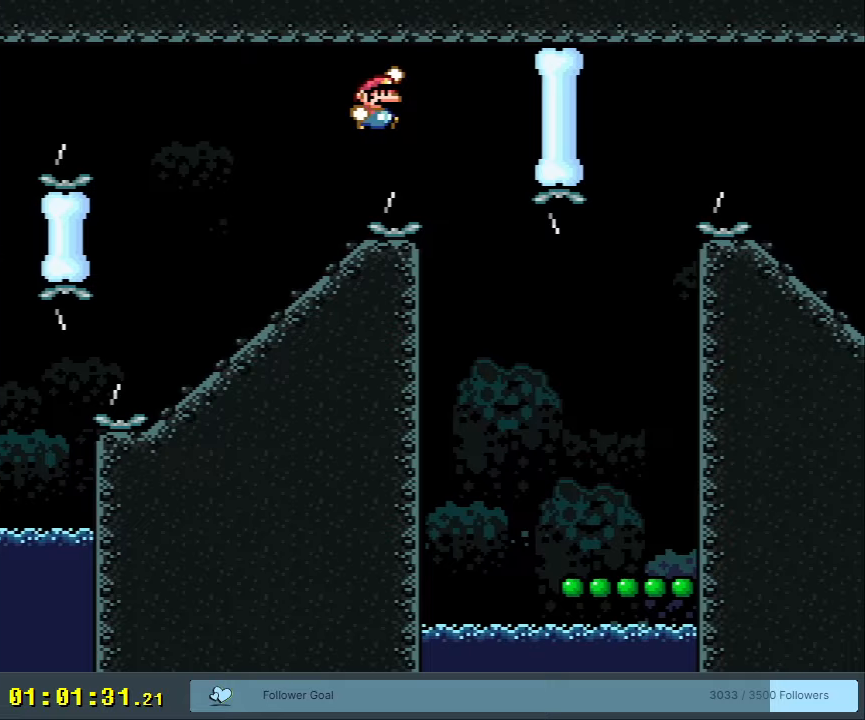
{"buttons": ["B", "Y"], "events": [[100, "DPAD_LEFT", "down"], [217, "DPAD_LEFT", "up"], [317, "DPAD_RIGHT", "down"], [483, "DPAD_RIGHT", "up"]]}
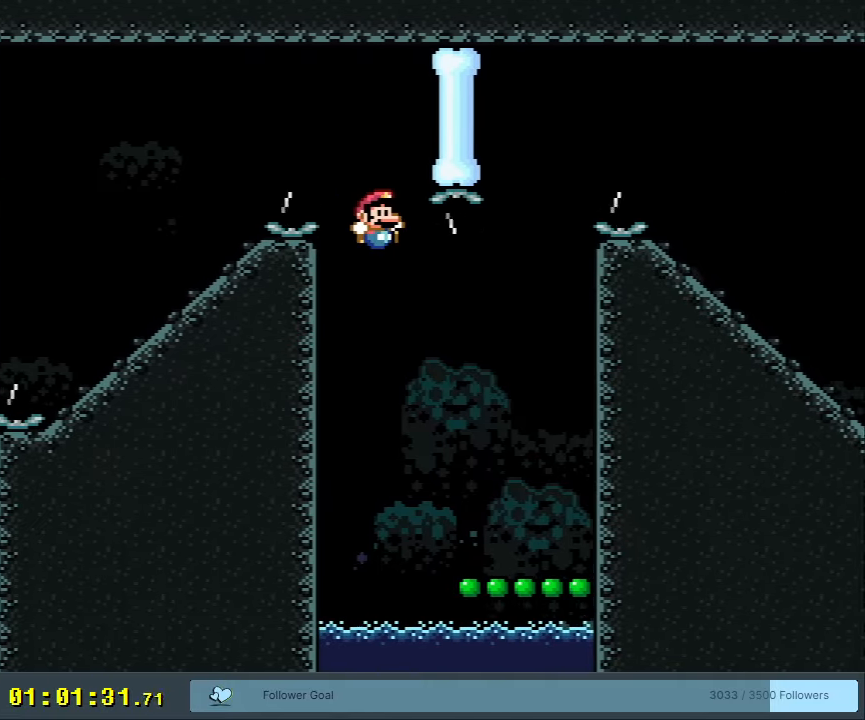
{"buttons": ["Y"], "events": [[117, "B", "up"]]}
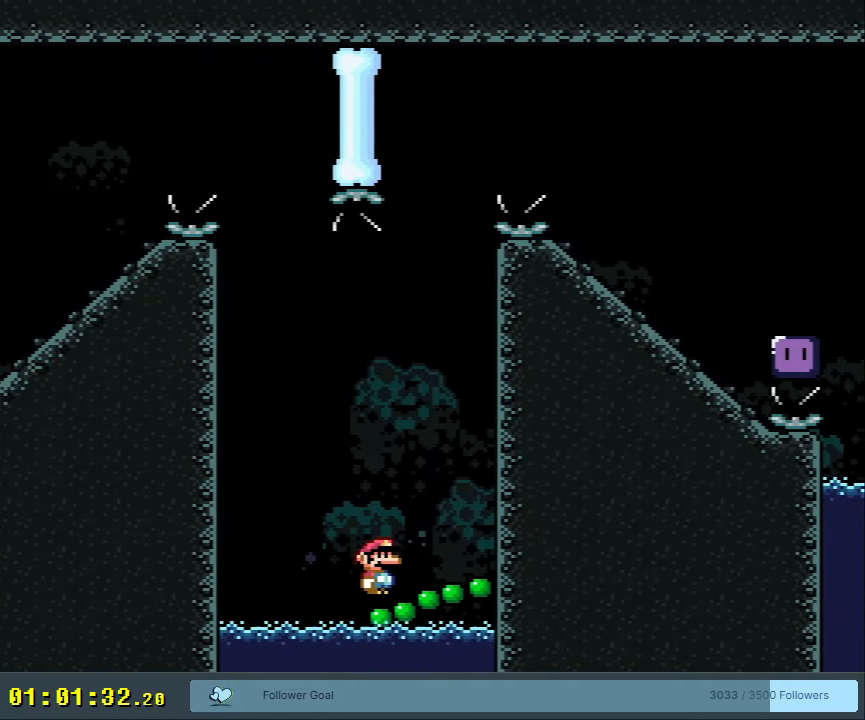
{"buttons": ["Y"], "events": []}
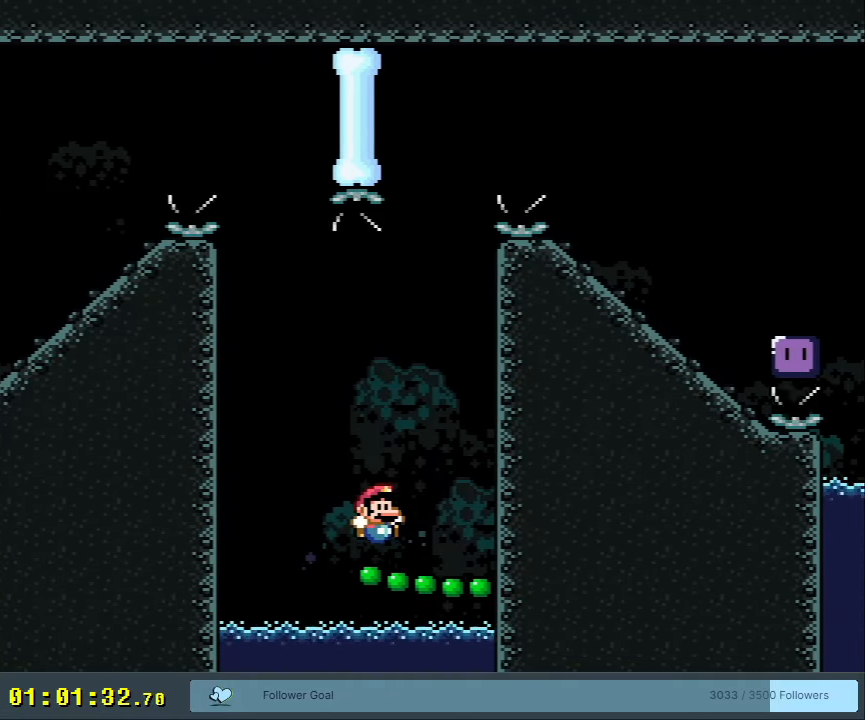
{"buttons": ["B", "Y"], "events": [[183, "B", "down"], [183, "DPAD_RIGHT", "down"], [317, "DPAD_RIGHT", "up"]]}
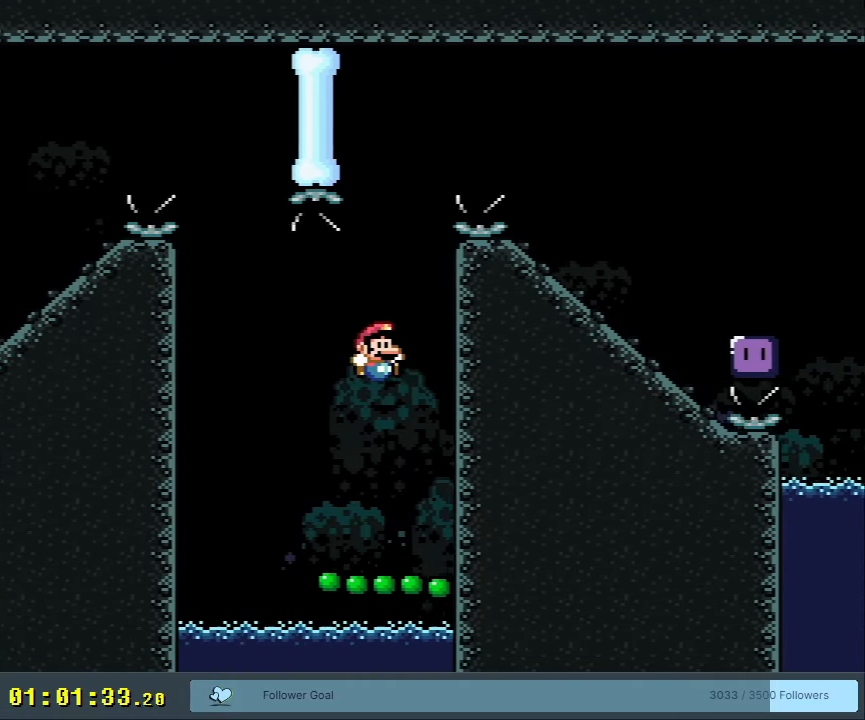
{"buttons": ["B", "Y"], "events": [[300, "DPAD_RIGHT", "down"], [450, "DPAD_RIGHT", "up"]]}
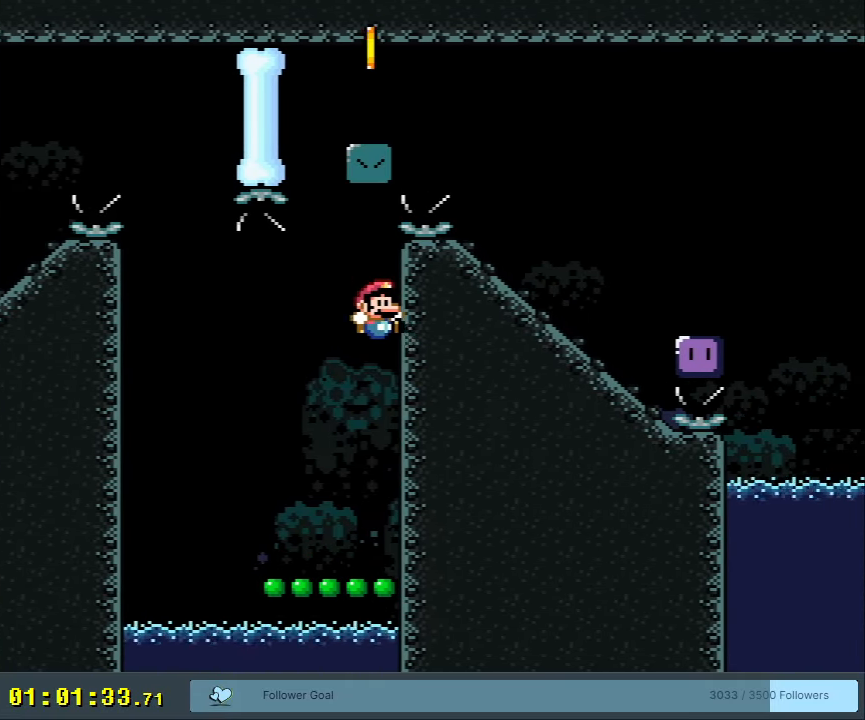
{"buttons": ["B", "Y"], "events": [[250, "B", "up"], [450, "B", "down"]]}
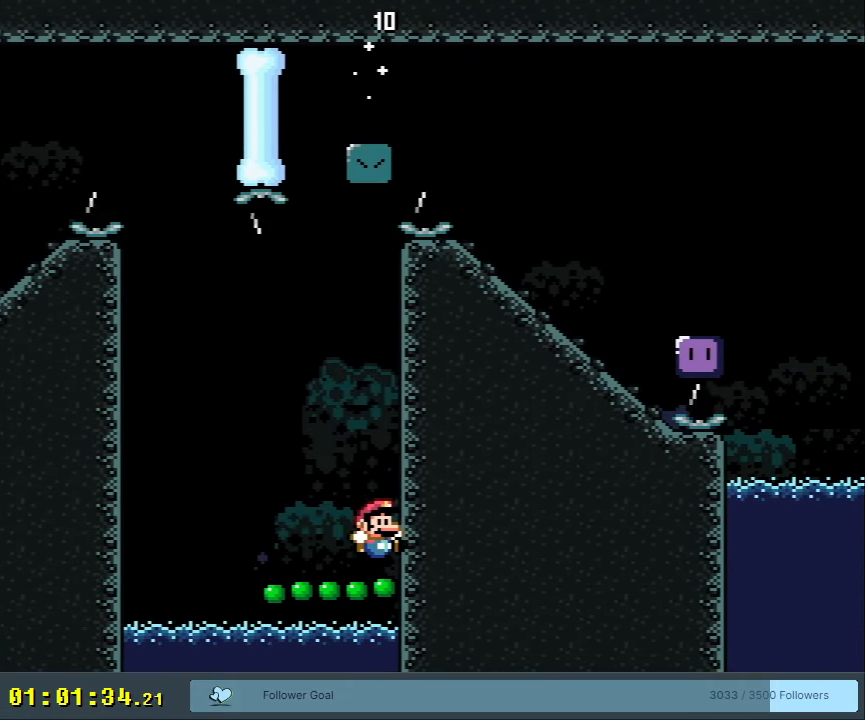
{"buttons": ["Y", "DPAD_RIGHT"], "events": [[67, "DPAD_LEFT", "down"], [150, "B", "up"], [317, "DPAD_LEFT", "up"], [500, "DPAD_RIGHT", "down"]]}
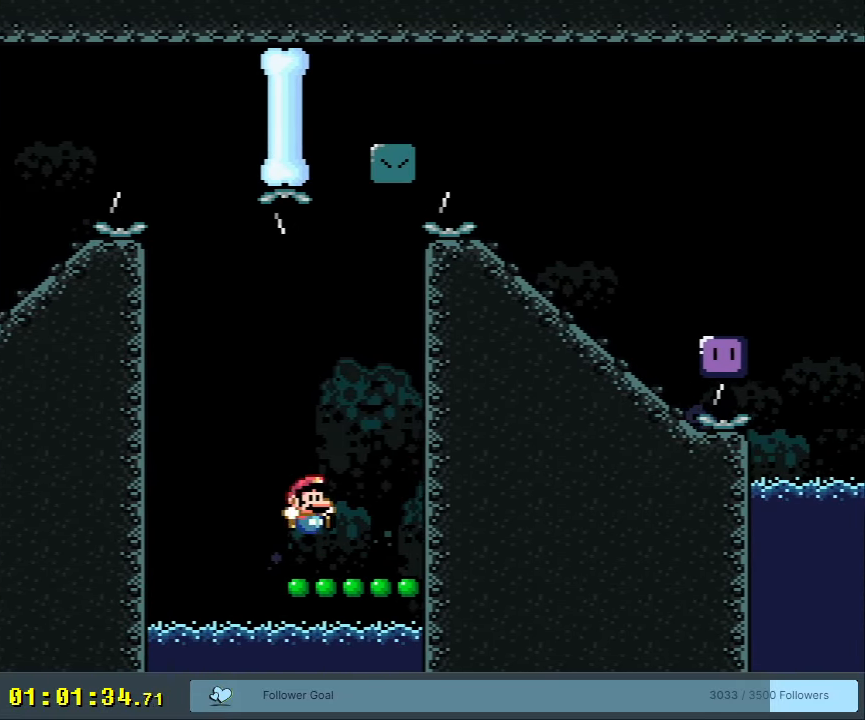
{"buttons": ["B", "Y"], "events": [[100, "DPAD_RIGHT", "up"], [200, "B", "down"], [233, "DPAD_RIGHT", "down"], [467, "DPAD_RIGHT", "up"]]}
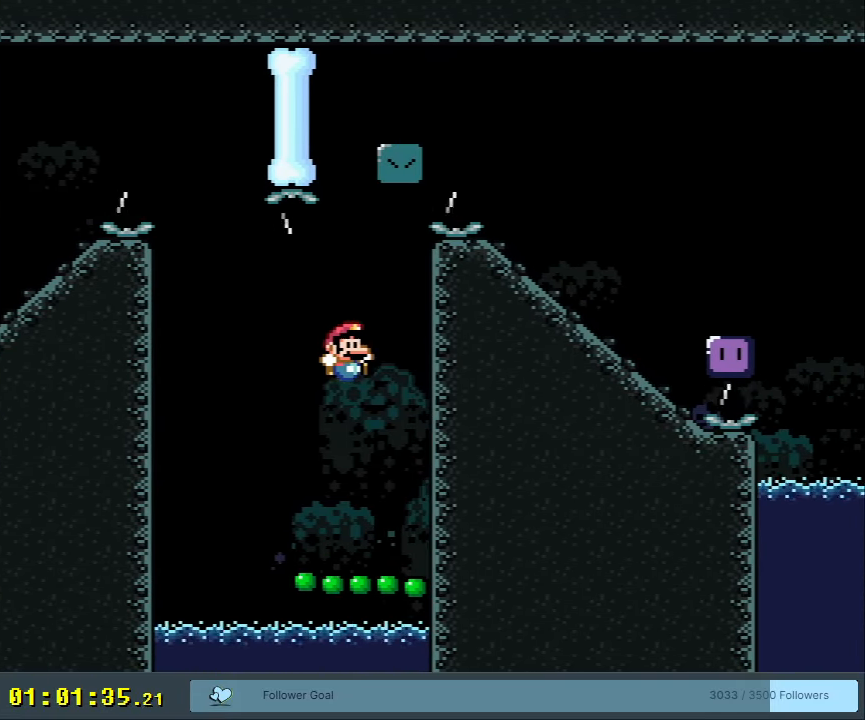
{"buttons": ["B", "Y", "DPAD_RIGHT"], "events": [[50, "DPAD_LEFT", "down"], [200, "DPAD_LEFT", "up"], [283, "DPAD_RIGHT", "down"]]}
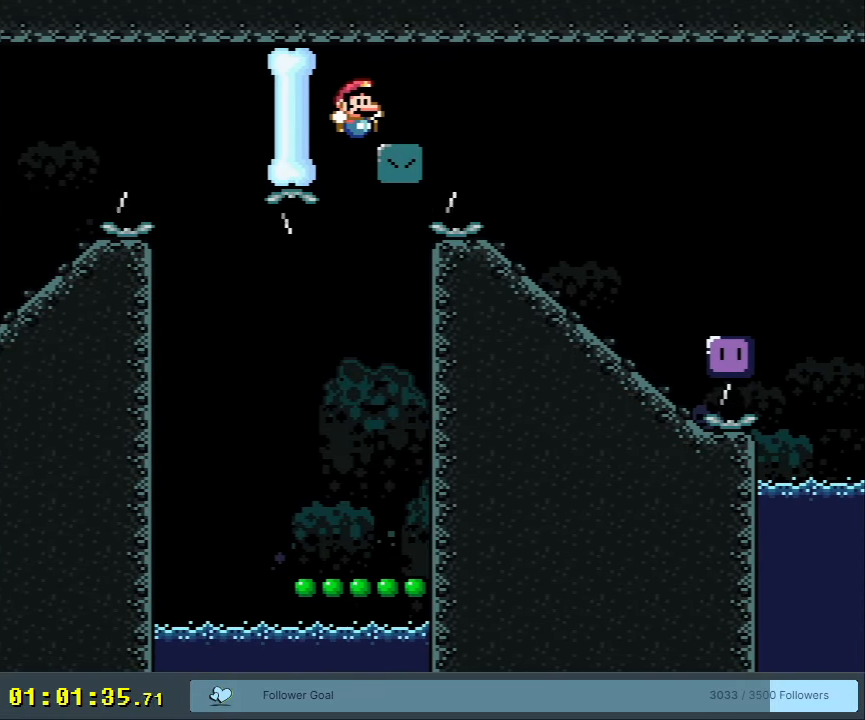
{"buttons": ["X"], "events": [[33, "DPAD_RIGHT", "up"], [150, "DPAD_LEFT", "down"], [233, "DPAD_LEFT", "up"], [250, "B", "up"], [250, "X", "down"], [283, "Y", "up"]]}
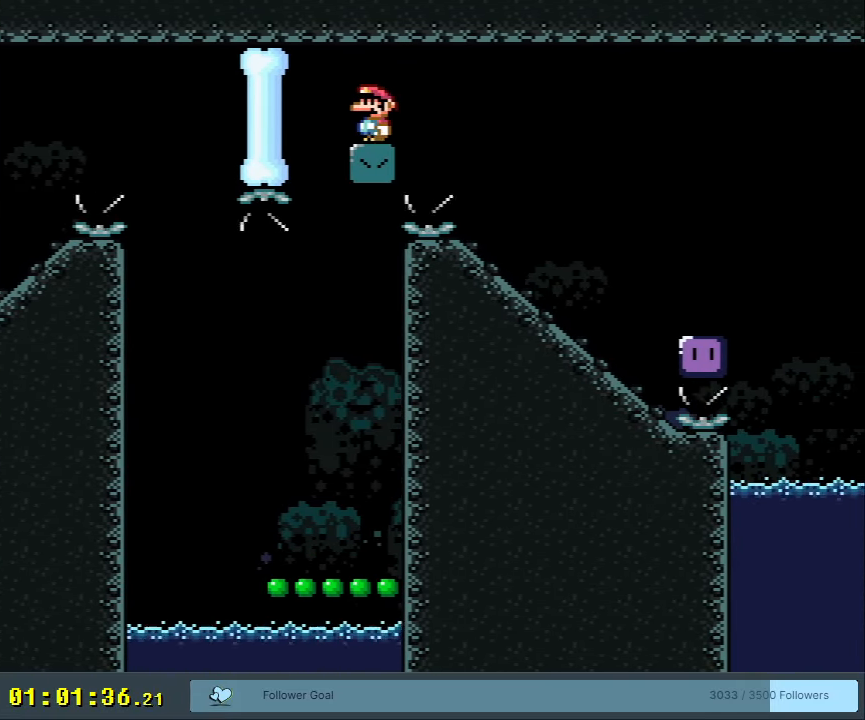
{"buttons": ["A", "X"], "events": [[33, "DPAD_RIGHT", "down"], [183, "A", "down"], [383, "DPAD_RIGHT", "up"]]}
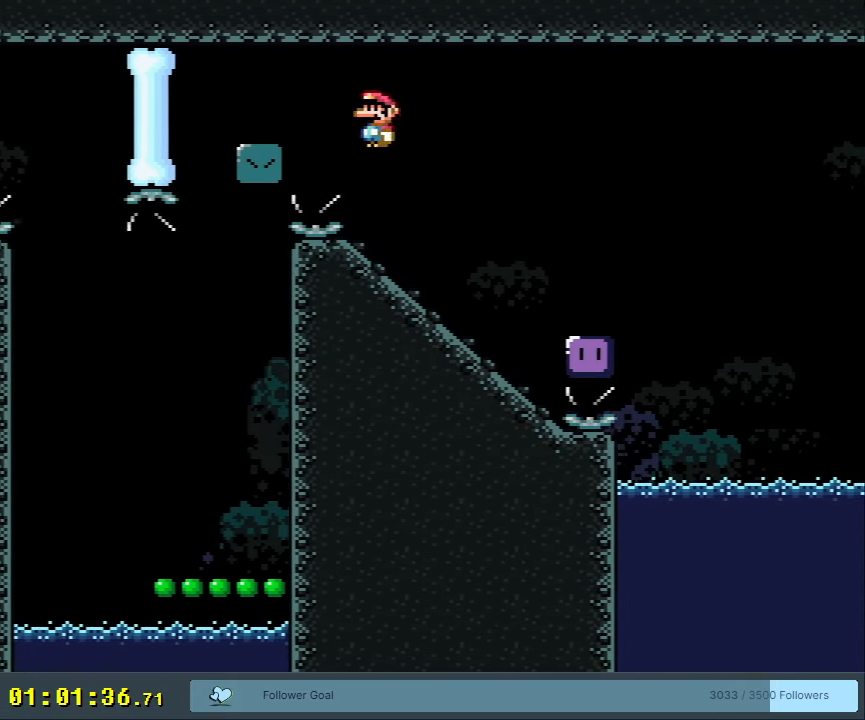
{"buttons": ["X", "DPAD_RIGHT"], "events": [[50, "DPAD_LEFT", "down"], [83, "A", "up"], [233, "DPAD_LEFT", "up"], [283, "A", "down"], [283, "DPAD_RIGHT", "down"], [450, "A", "up"]]}
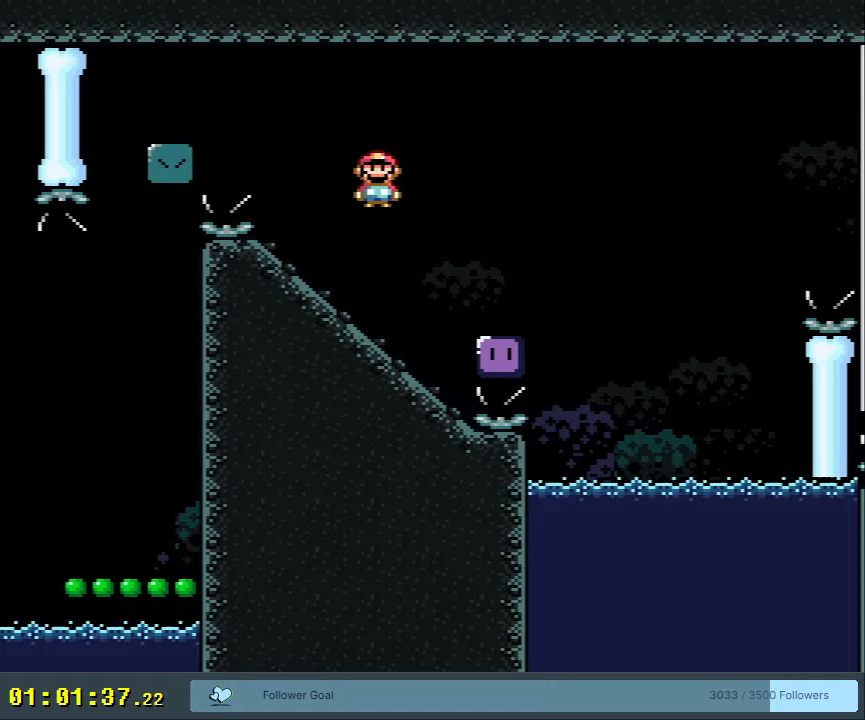
{"buttons": ["A", "X"], "events": [[50, "A", "down"], [100, "DPAD_RIGHT", "up"], [267, "DPAD_LEFT", "down"], [383, "DPAD_LEFT", "up"]]}
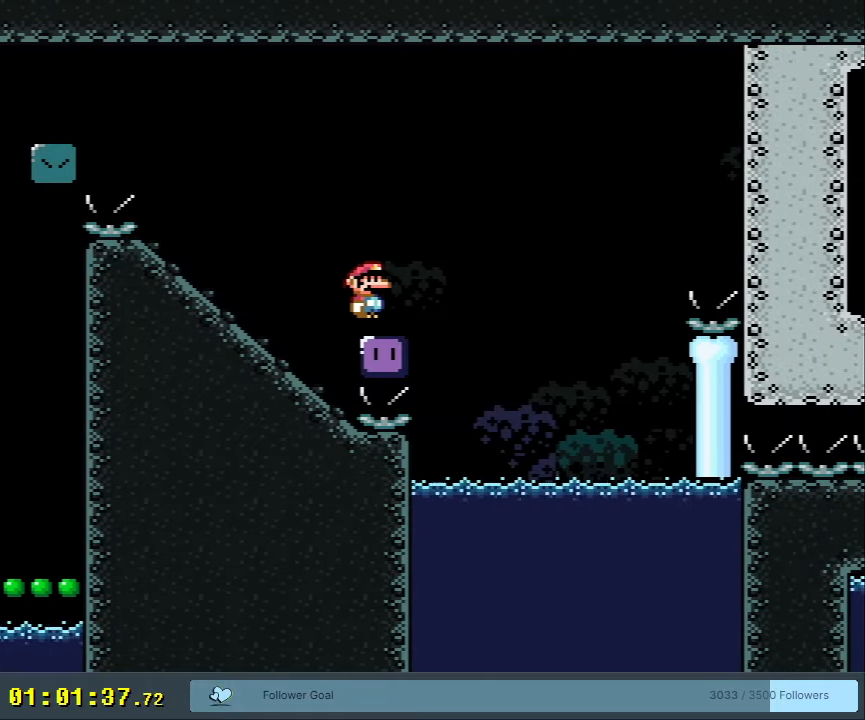
{"buttons": [], "events": [[50, "A", "up"], [83, "X", "up"], [350, "DPAD_RIGHT", "down"], [400, "DPAD_RIGHT", "up"]]}
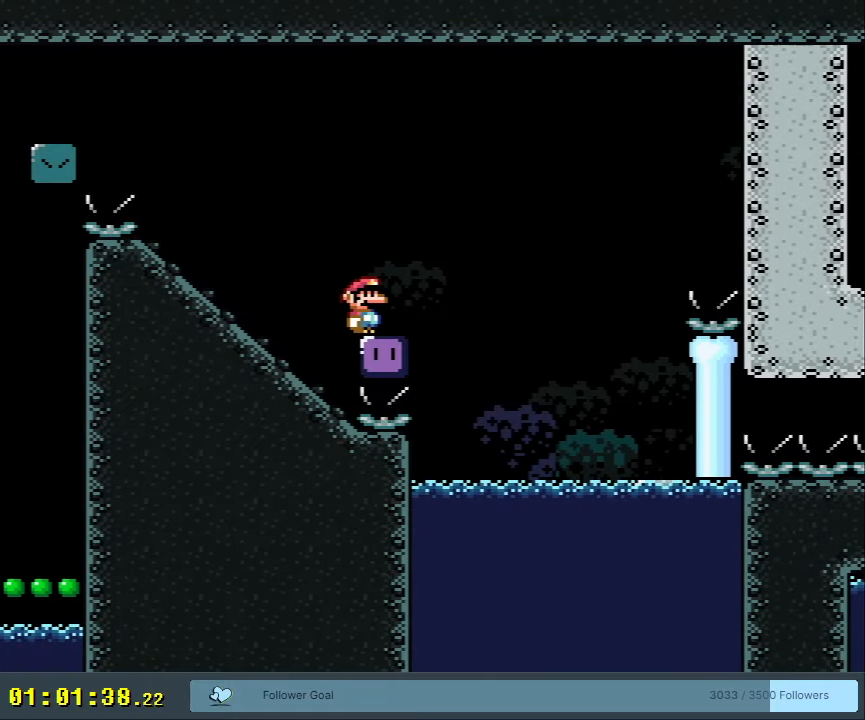
{"buttons": [], "events": [[367, "DPAD_RIGHT", "down"], [417, "DPAD_RIGHT", "up"]]}
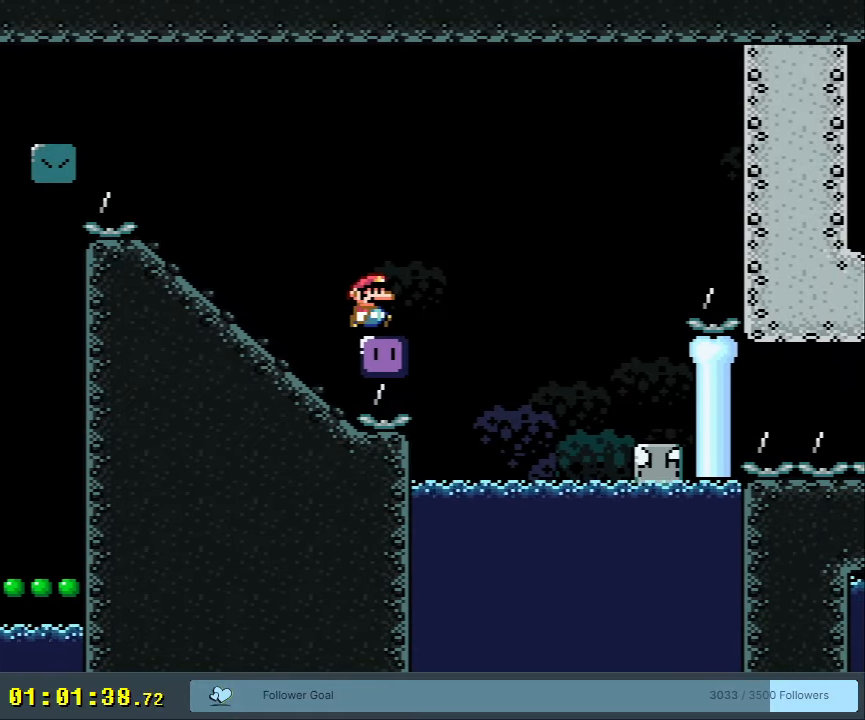
{"buttons": [], "events": []}
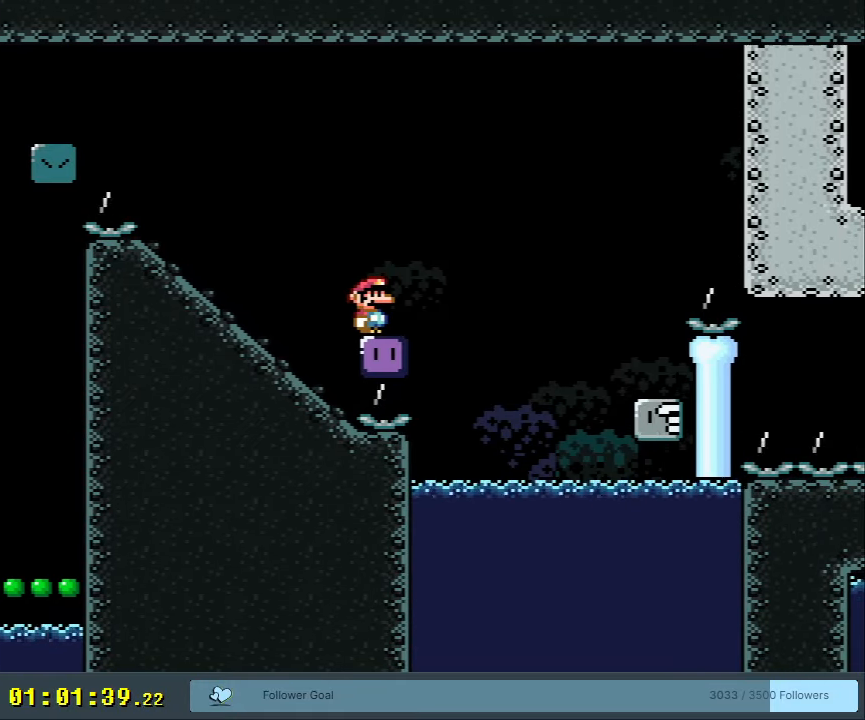
{"buttons": [], "events": []}
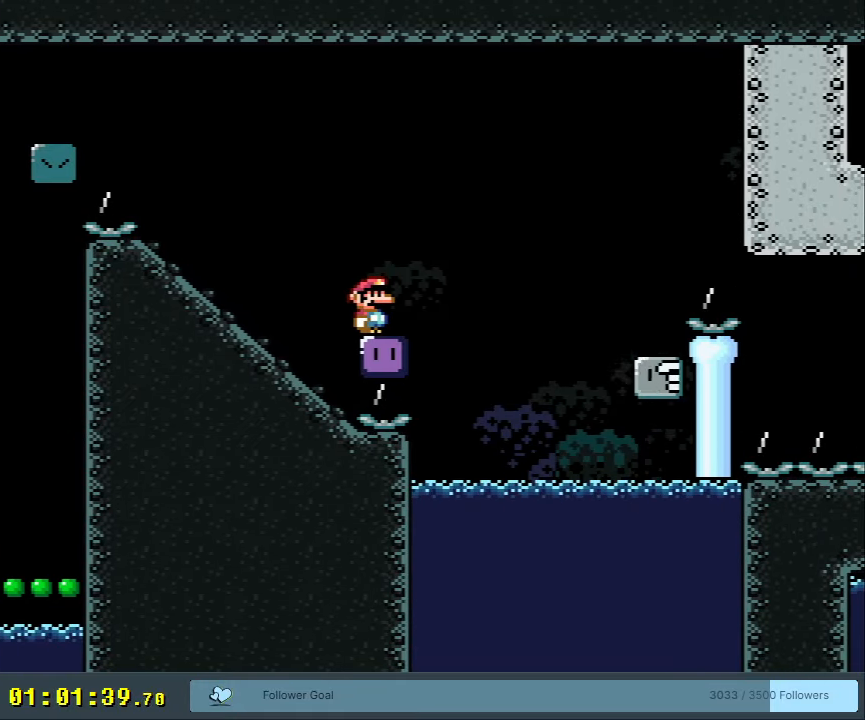
{"buttons": [], "events": []}
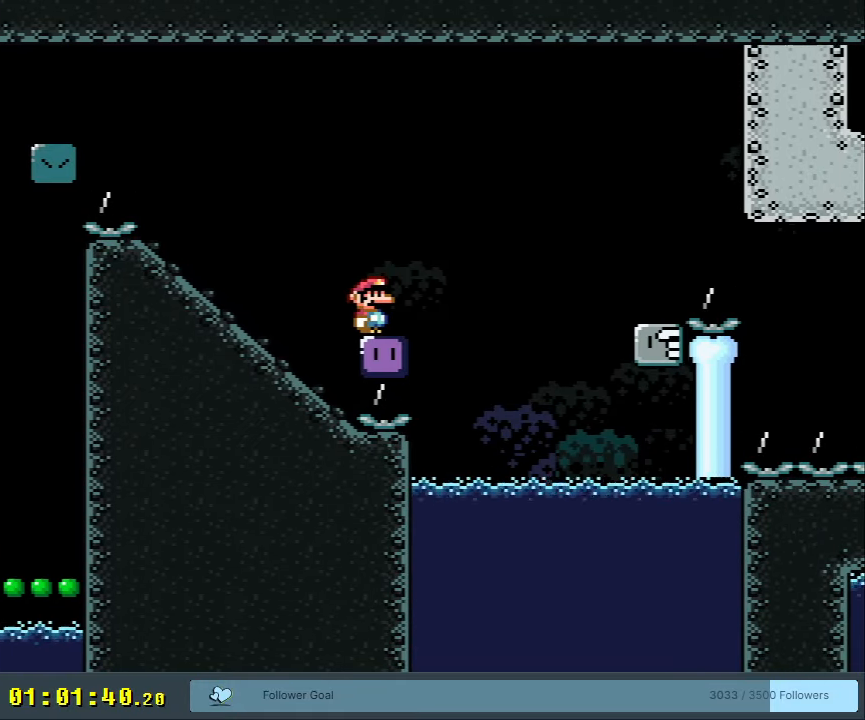
{"buttons": [], "events": []}
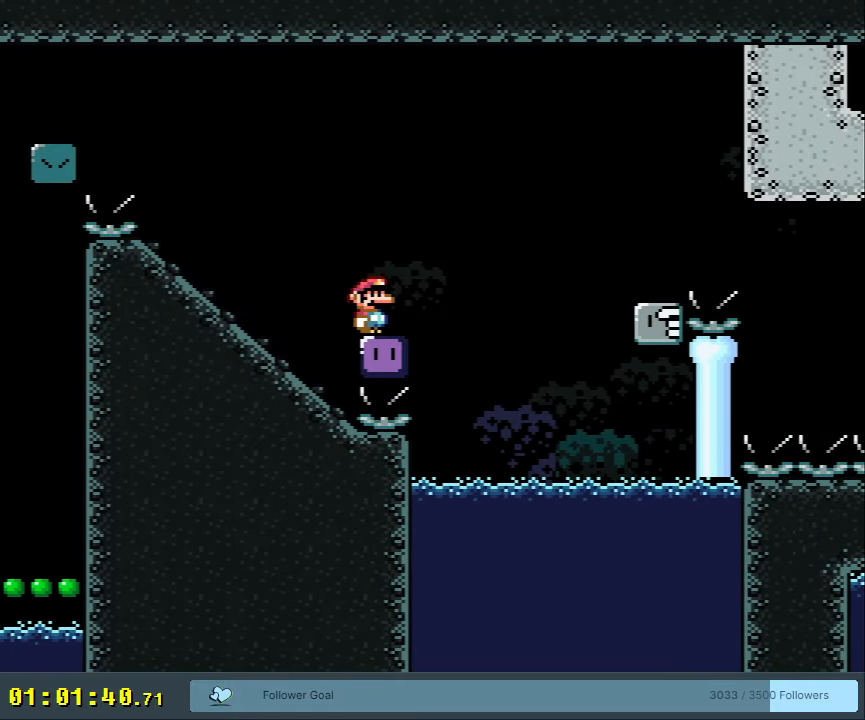
{"buttons": ["B", "Y"], "events": [[367, "B", "down"], [367, "Y", "down"]]}
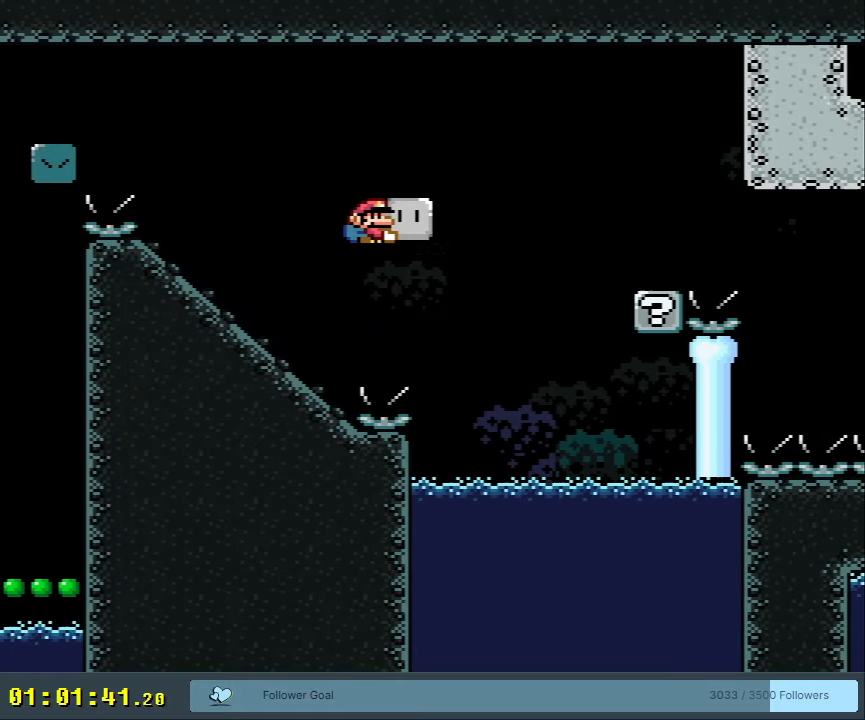
{"buttons": ["B", "Y", "DPAD_LEFT"], "events": [[117, "DPAD_RIGHT", "down"], [167, "Y", "up"], [233, "DPAD_RIGHT", "up"], [283, "DPAD_LEFT", "down"], [350, "Y", "down"]]}
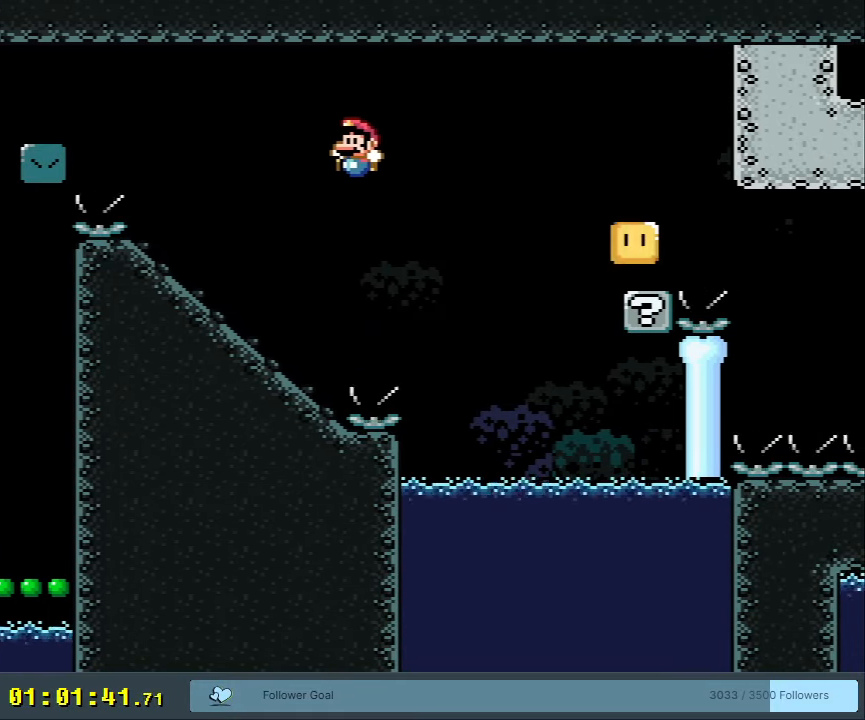
{"buttons": ["B", "Y", "DPAD_LEFT"], "events": [[33, "DPAD_LEFT", "up"], [250, "DPAD_RIGHT", "down"], [267, "B", "up"], [317, "DPAD_RIGHT", "up"], [400, "DPAD_LEFT", "down"], [433, "B", "down"]]}
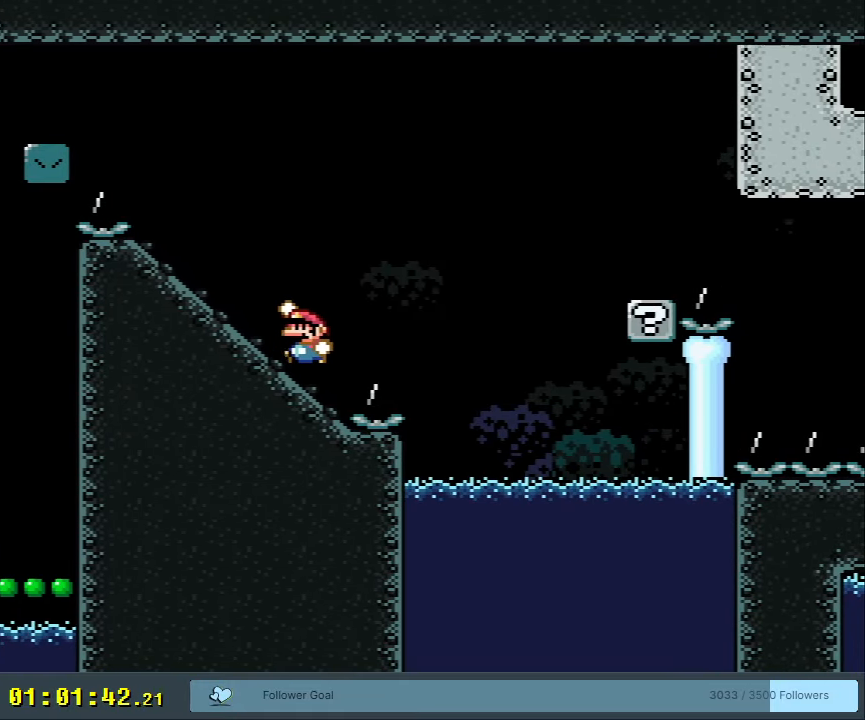
{"buttons": ["Y"], "events": [[100, "DPAD_LEFT", "up"], [150, "B", "up"]]}
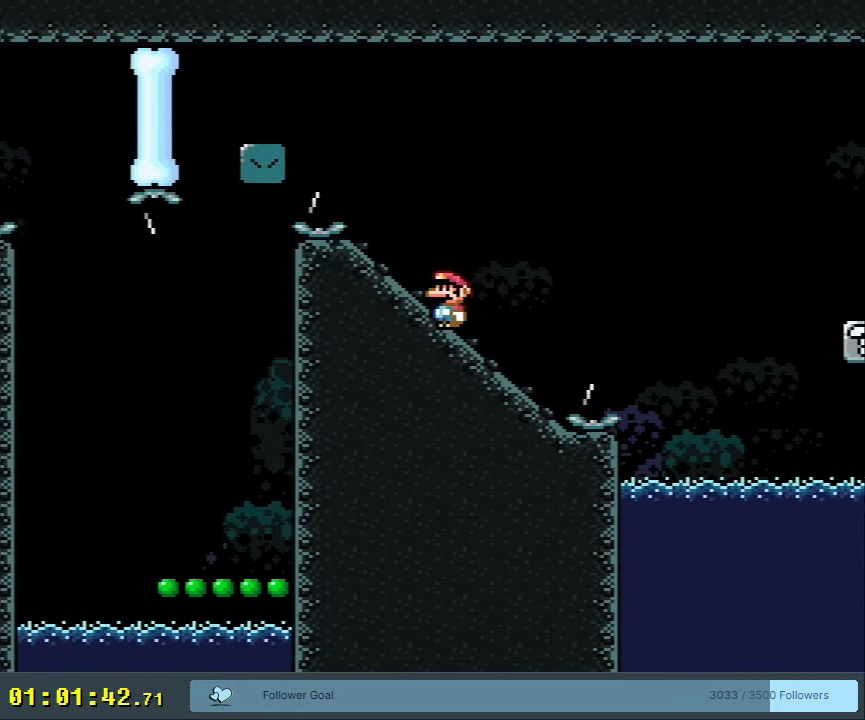
{"buttons": ["B", "Y", "DPAD_RIGHT"], "events": [[333, "DPAD_RIGHT", "down"], [500, "B", "down"]]}